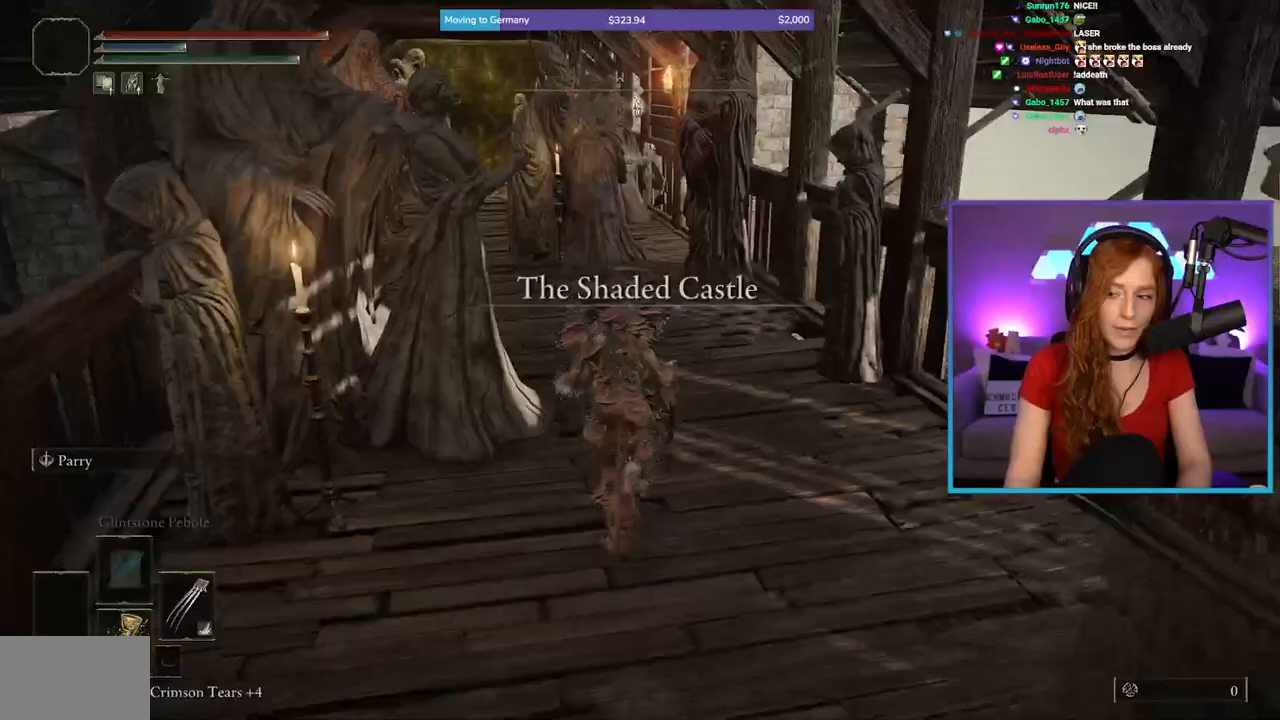
Gameplay with a controller (Xbox layout); each line is a JSON object with the inputs held at the frame after it (dt_ms = milliseconds from this image to that frame). "events" lists button and stick changes between this image and that frame as [ms after this image, input, new state], when the widget could be followed in between. Not read: DPAD_DOWN DPAD_LEFT.
{"dt_ms": 500, "buttons": ["B"], "left_stick": "up", "right_stick": "center", "events": [[267, "right_stick", "left"], [433, "right_stick", "center"]]}
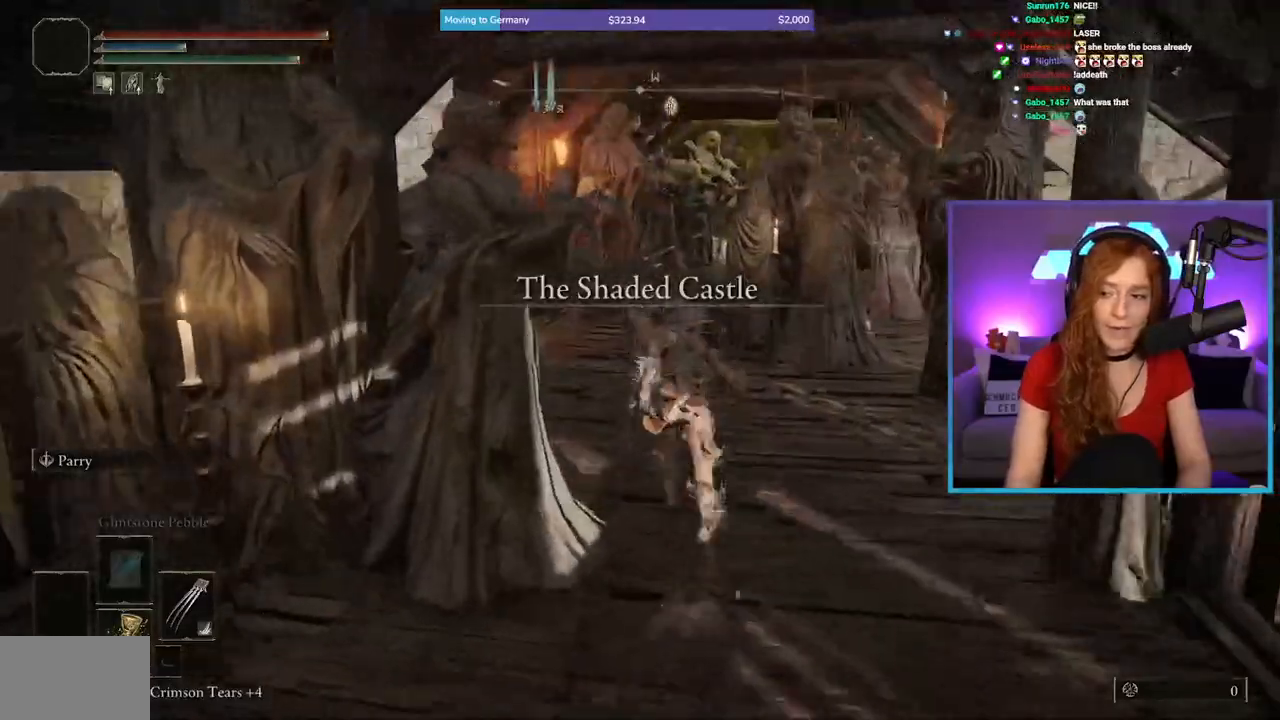
{"dt_ms": 500, "buttons": ["B"], "left_stick": "up", "right_stick": "center", "events": []}
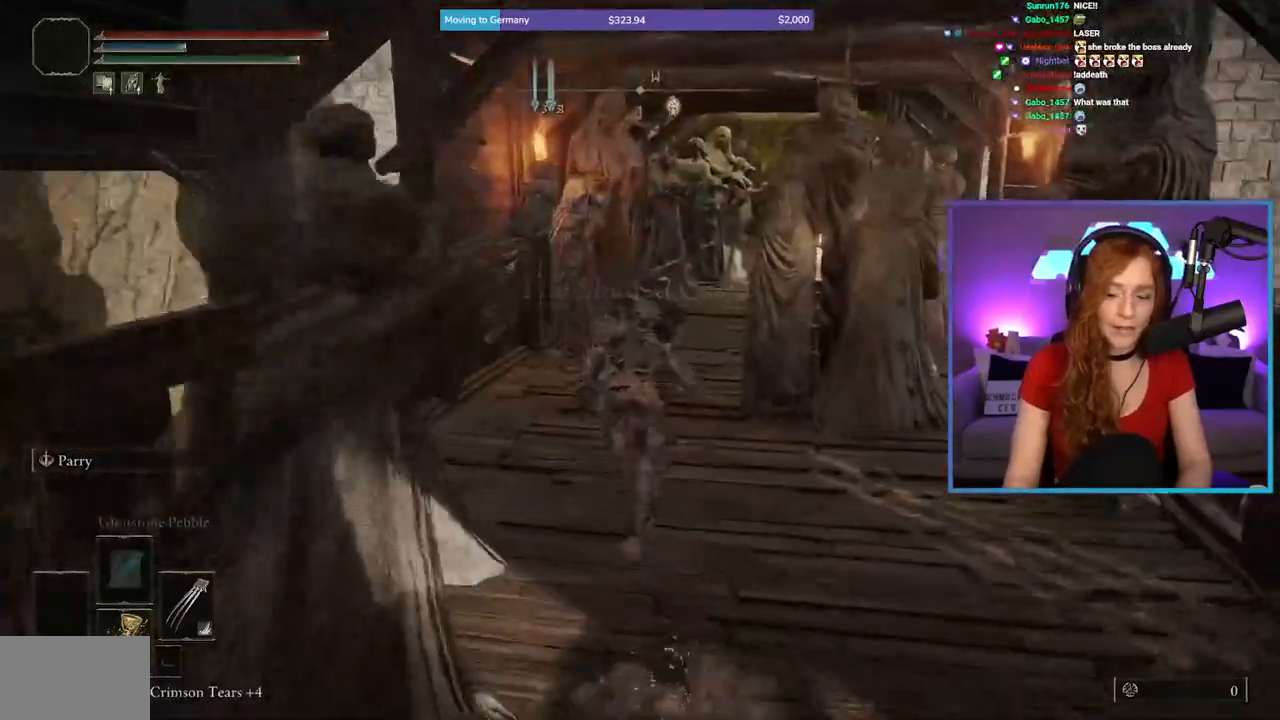
{"dt_ms": 500, "buttons": ["B"], "left_stick": "up", "right_stick": "down-right", "events": [[400, "right_stick", "down-right"]]}
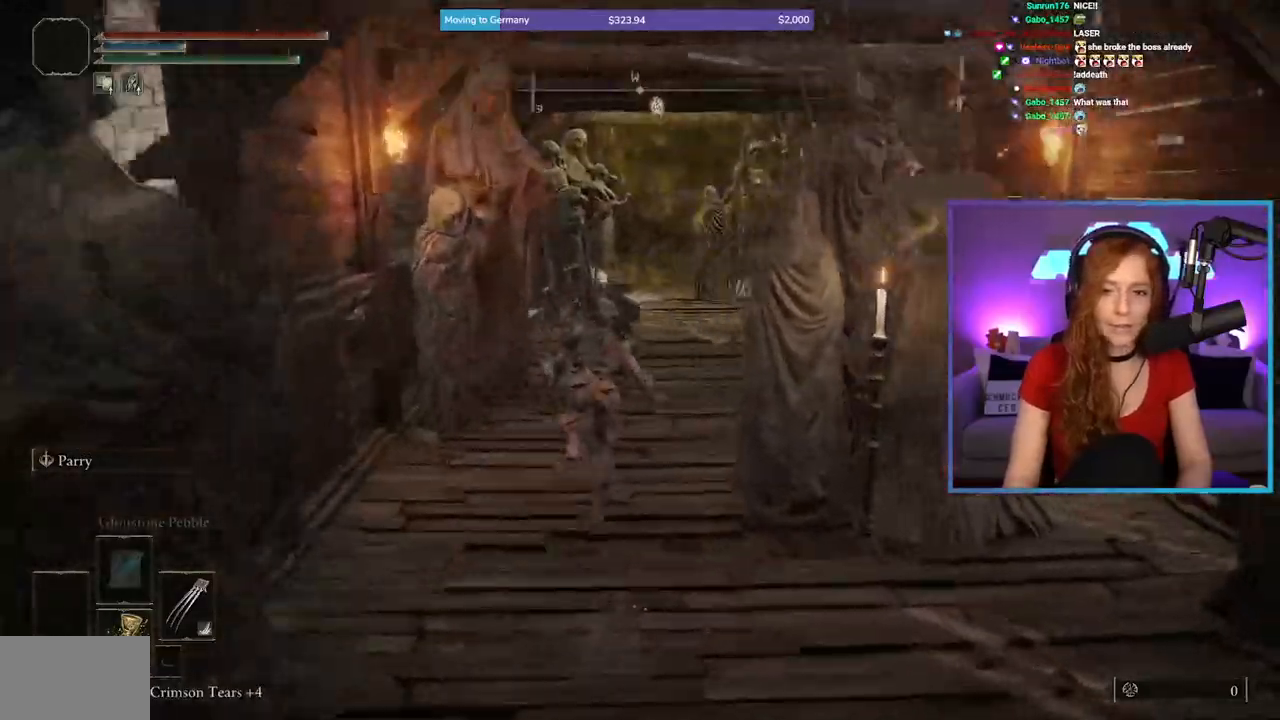
{"dt_ms": 500, "buttons": ["B"], "left_stick": "up", "right_stick": "left", "events": [[100, "right_stick", "center"], [483, "right_stick", "left"]]}
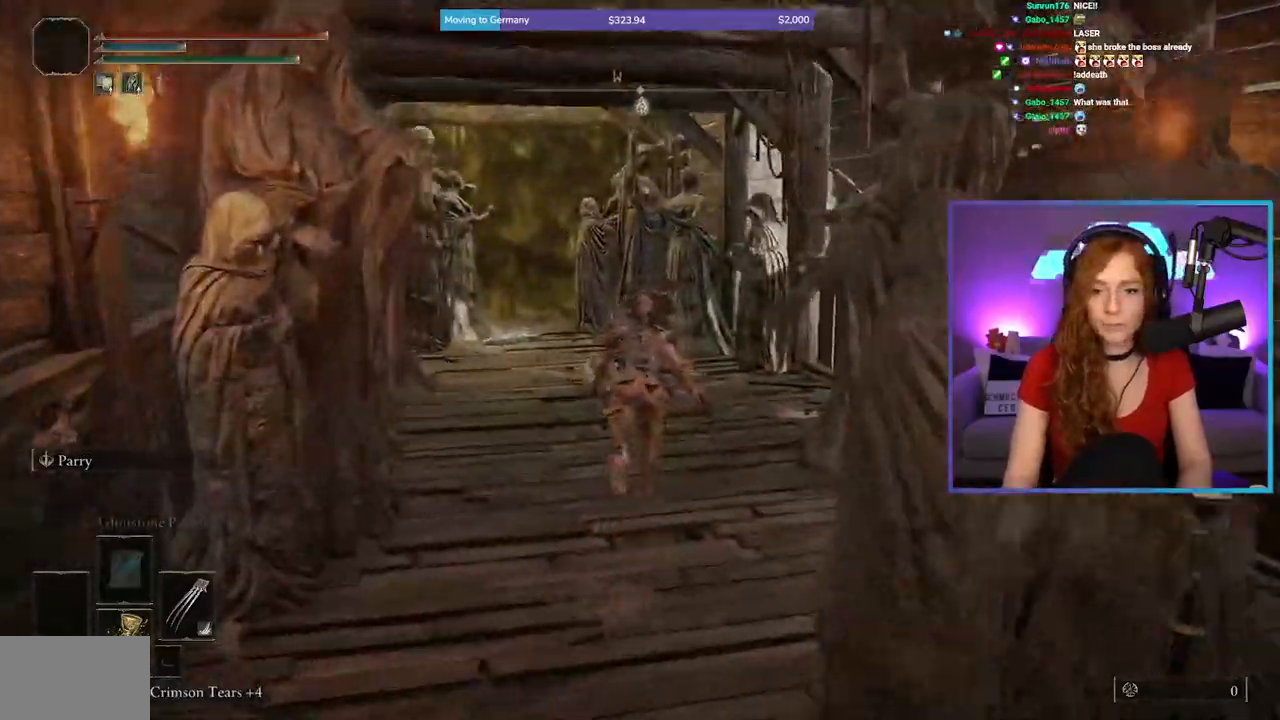
{"dt_ms": 500, "buttons": ["B"], "left_stick": "up", "right_stick": "center", "events": [[117, "right_stick", "center"], [350, "right_stick", "down"], [467, "right_stick", "center"]]}
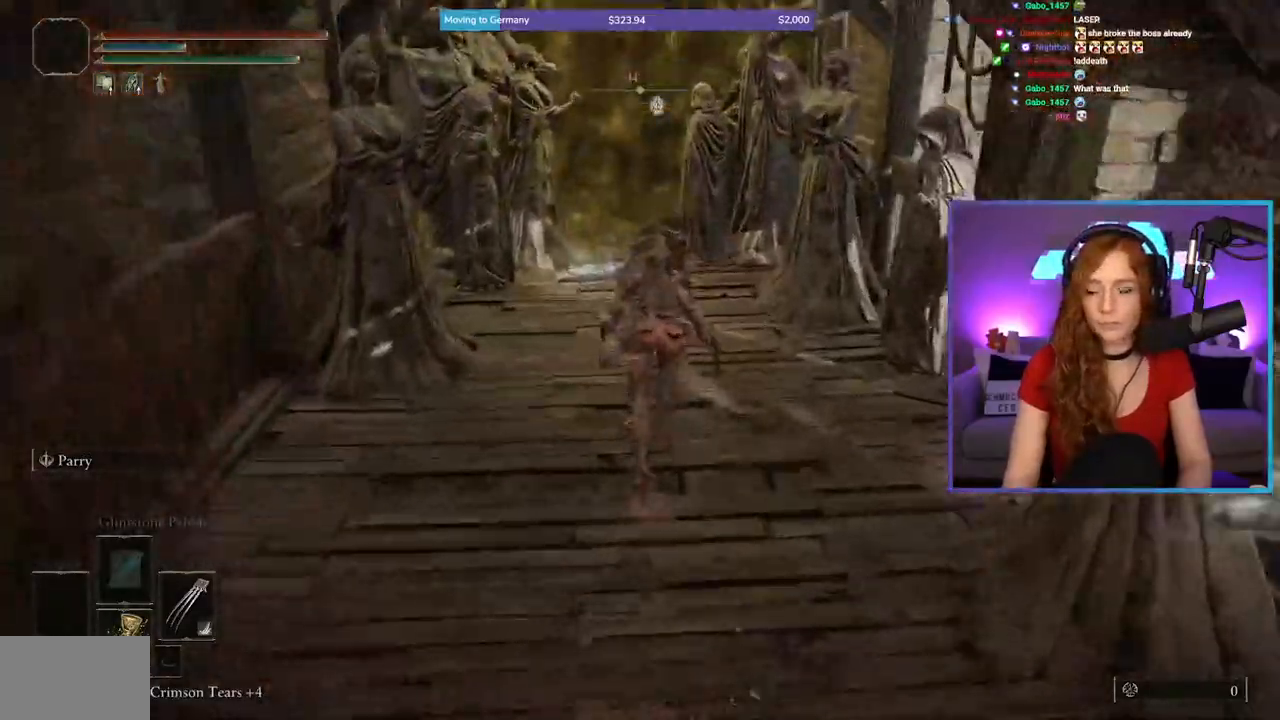
{"dt_ms": 500, "buttons": ["B"], "left_stick": "up", "right_stick": "center", "events": []}
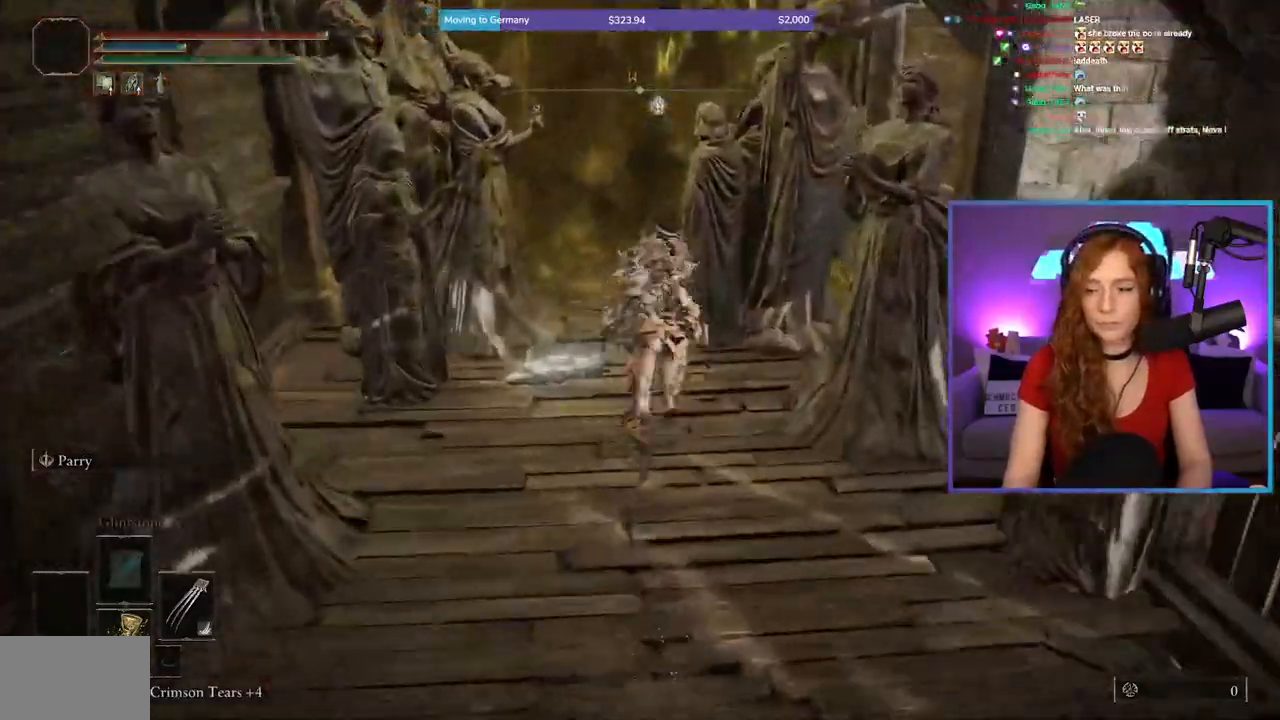
{"dt_ms": 1000, "buttons": [], "left_stick": "up", "right_stick": "center", "events": [[417, "left_stick", "up-left"], [450, "B", "up"], [600, "Y", "down"], [650, "Y", "up"], [750, "Y", "down"], [767, "left_stick", "up"], [783, "Y", "up"], [883, "Y", "down"], [950, "Y", "up"]]}
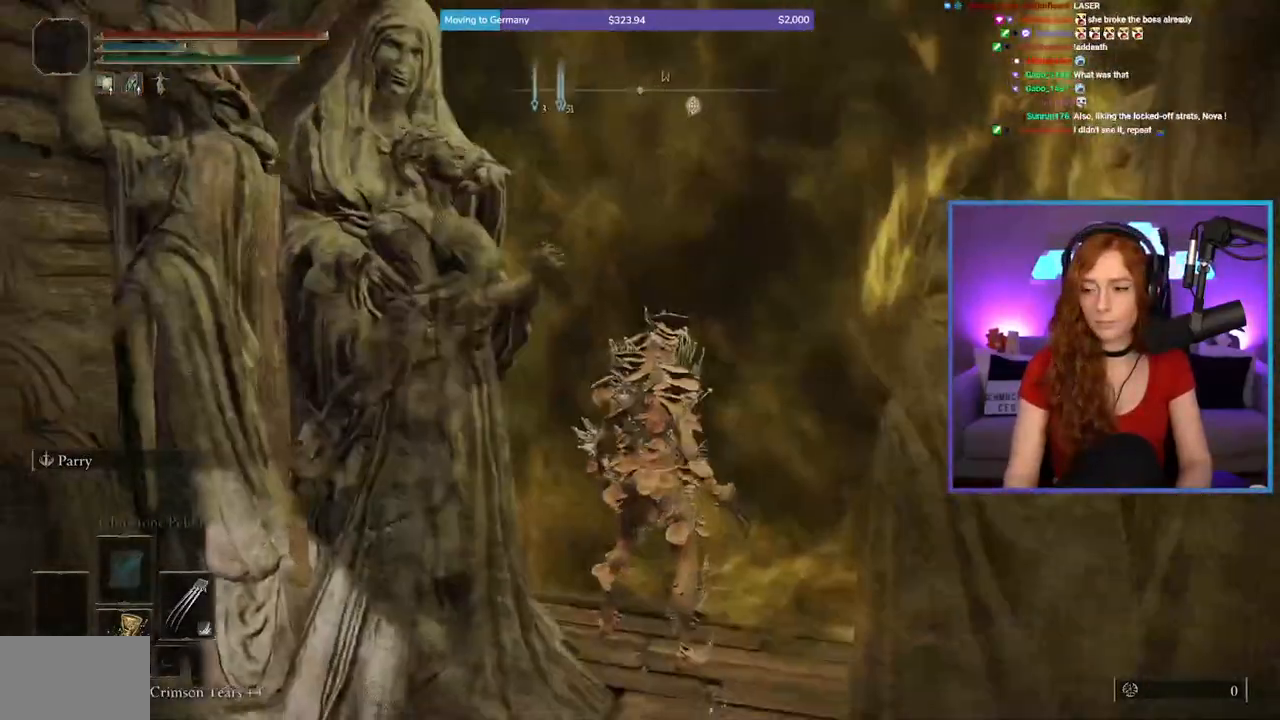
{"dt_ms": 500, "buttons": [], "left_stick": "up", "right_stick": "center", "events": []}
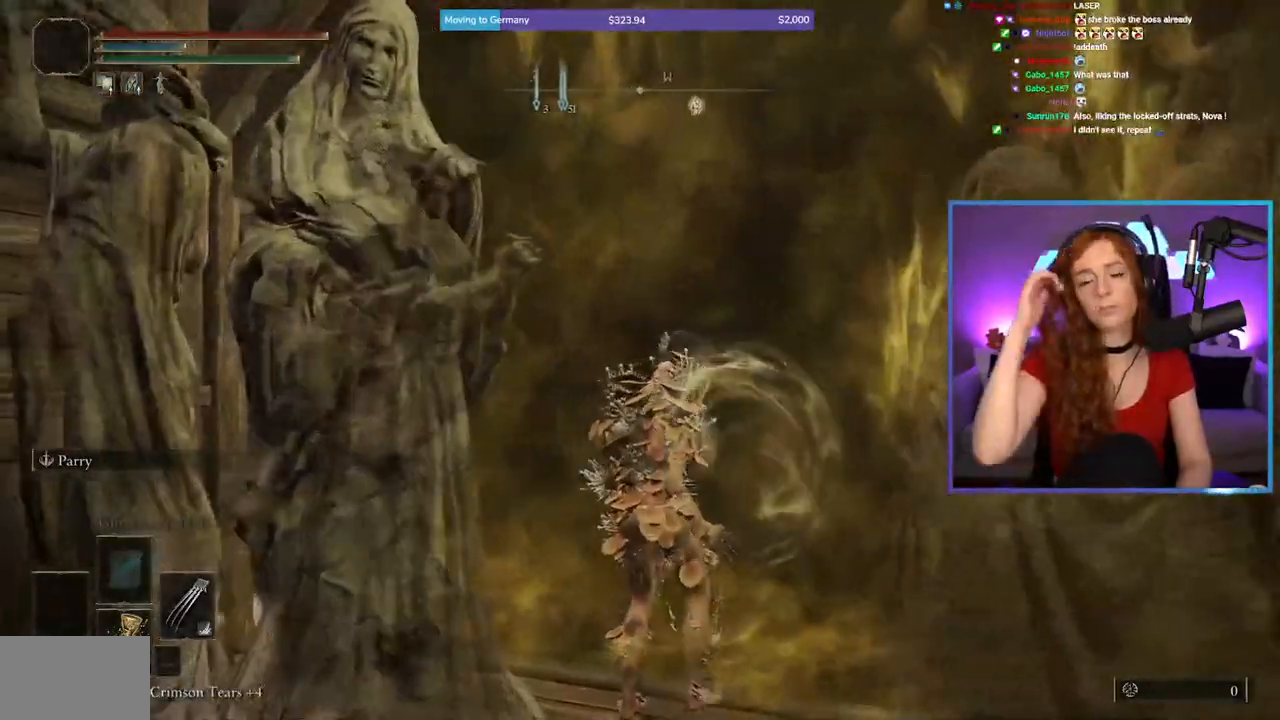
{"dt_ms": 500, "buttons": [], "left_stick": "up", "right_stick": "center", "events": []}
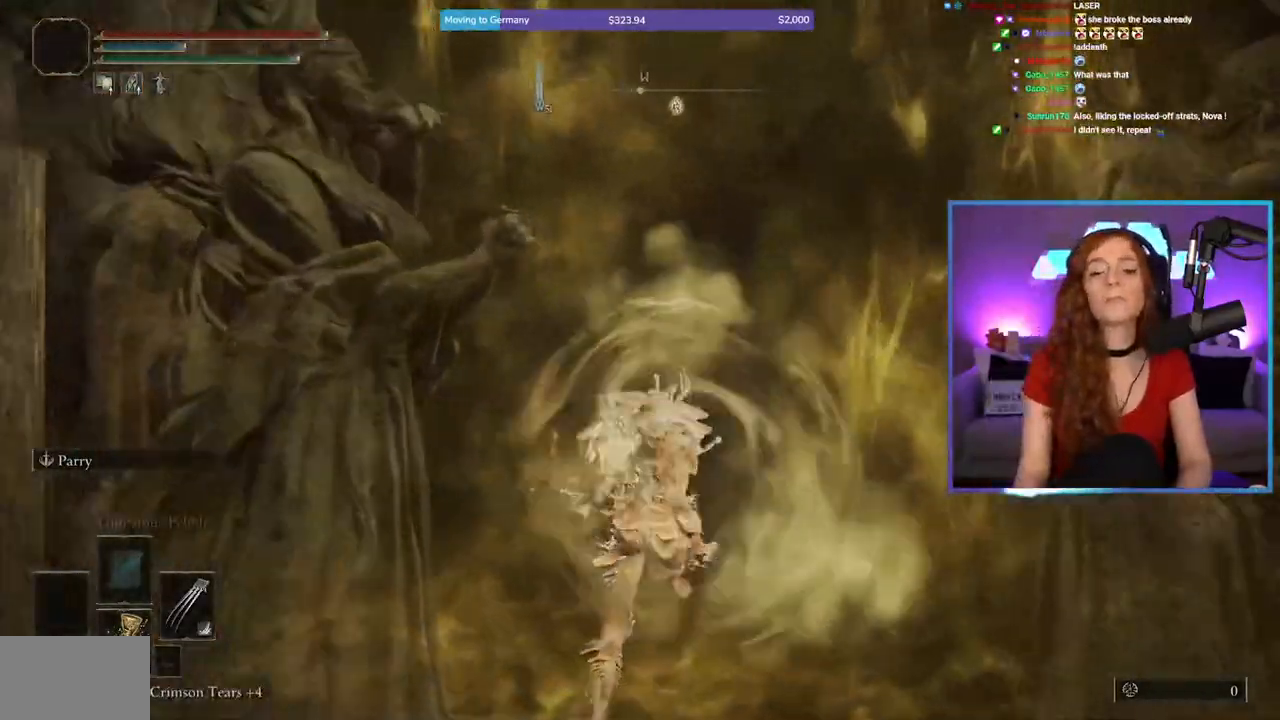
{"dt_ms": 500, "buttons": [], "left_stick": "up", "right_stick": "center", "events": [[17, "right_stick", "down-right"], [117, "right_stick", "center"], [250, "B", "down"], [500, "B", "up"]]}
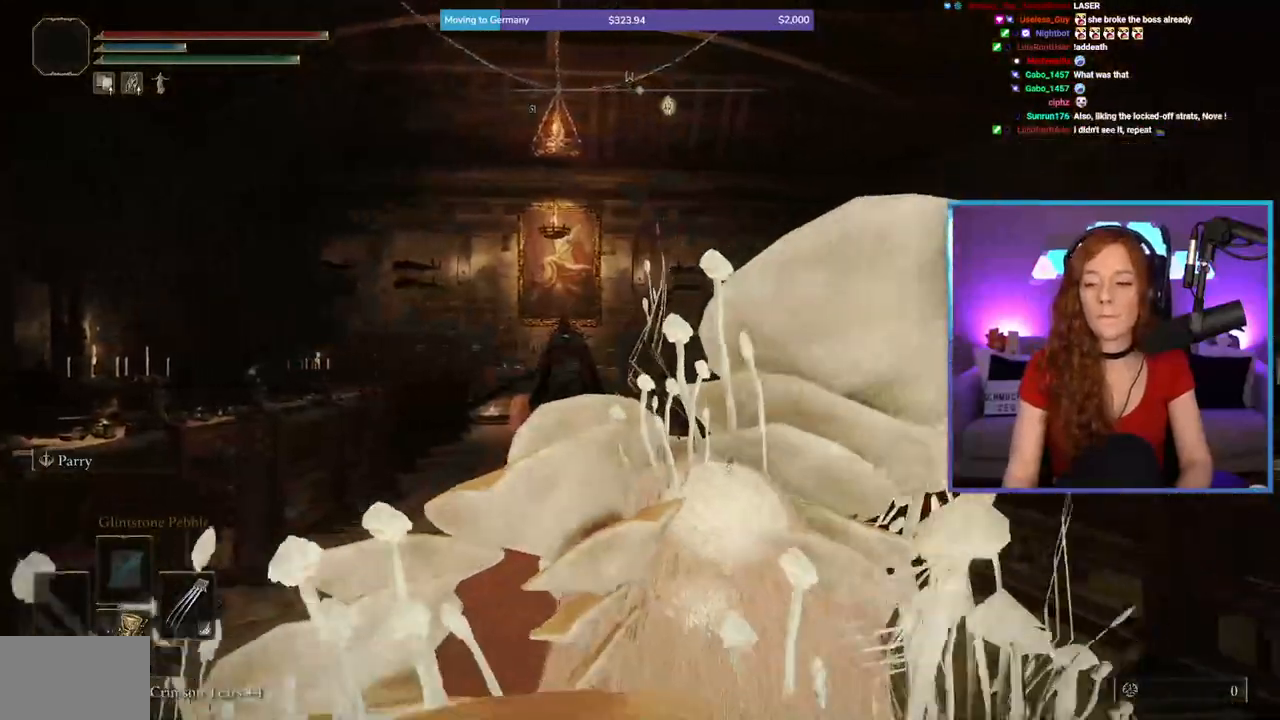
{"dt_ms": 500, "buttons": ["B"], "left_stick": "up", "right_stick": "center", "events": [[100, "B", "down"], [217, "right_stick", "down"], [333, "right_stick", "center"]]}
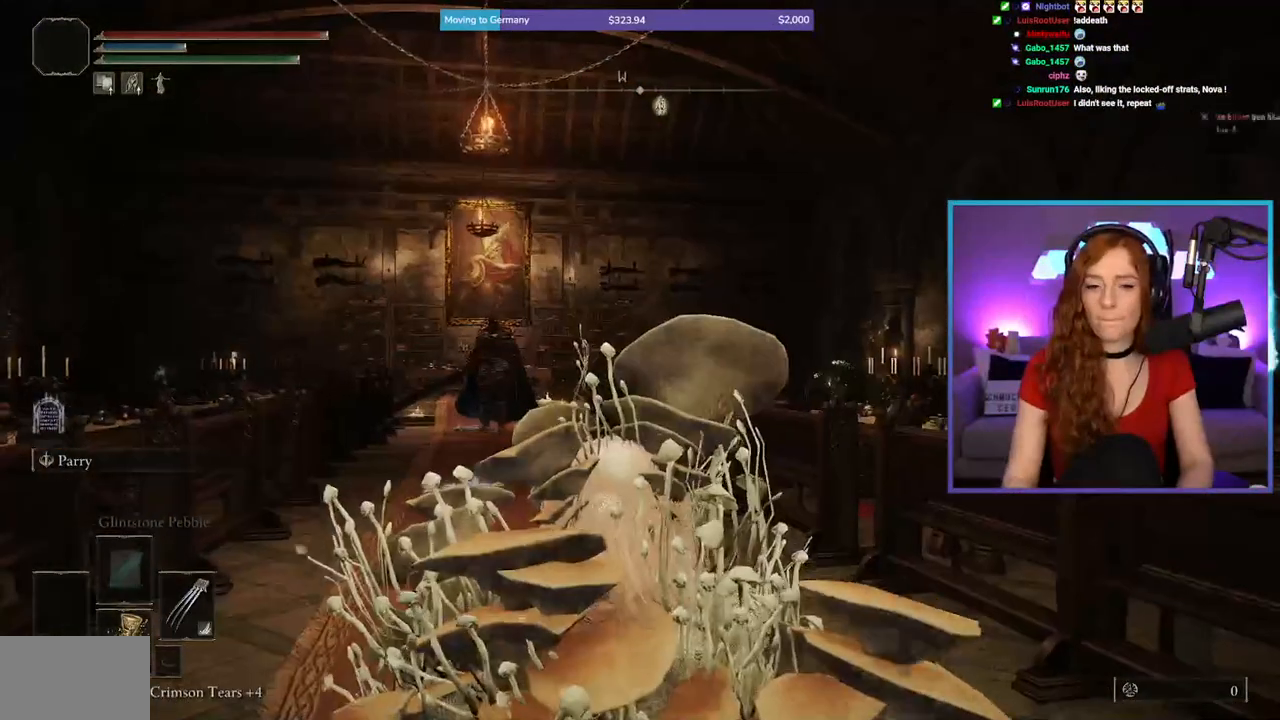
{"dt_ms": 1000, "buttons": ["B"], "left_stick": "up", "right_stick": "center", "events": [[367, "right_stick", "down"], [517, "right_stick", "center"], [833, "right_stick", "left"], [883, "right_stick", "center"]]}
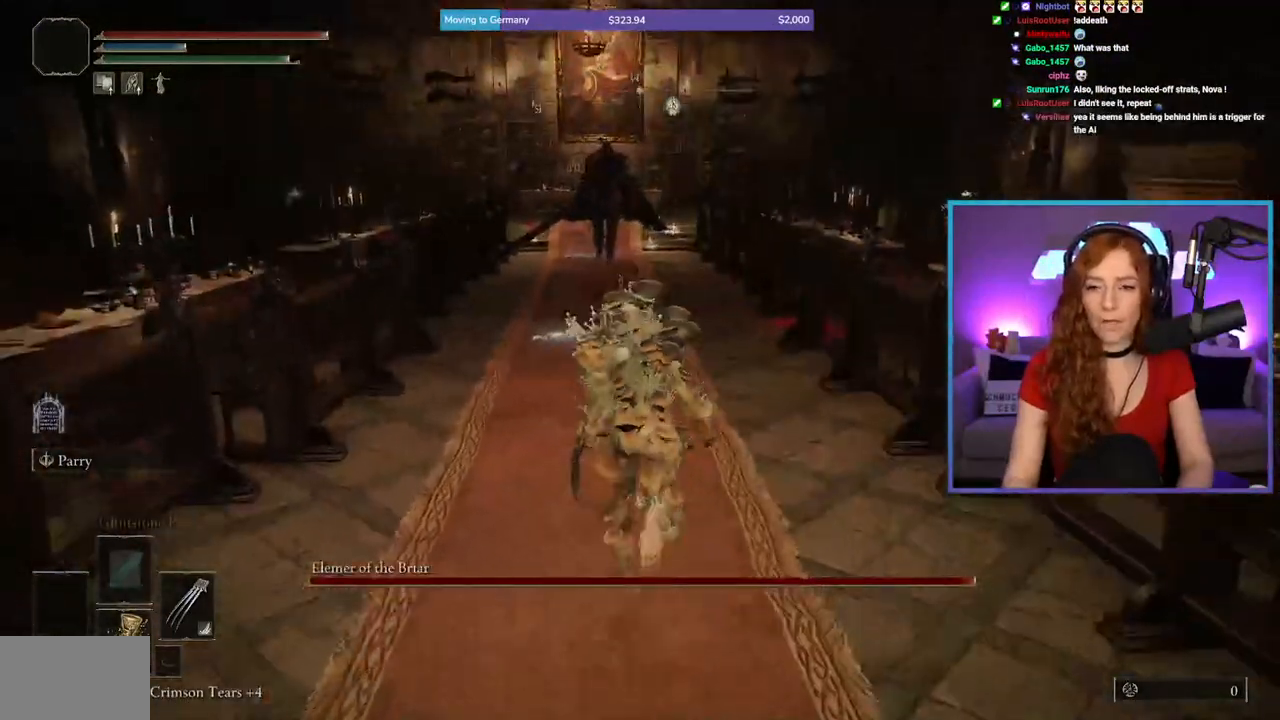
{"dt_ms": 500, "buttons": ["B"], "left_stick": "up", "right_stick": "center", "events": []}
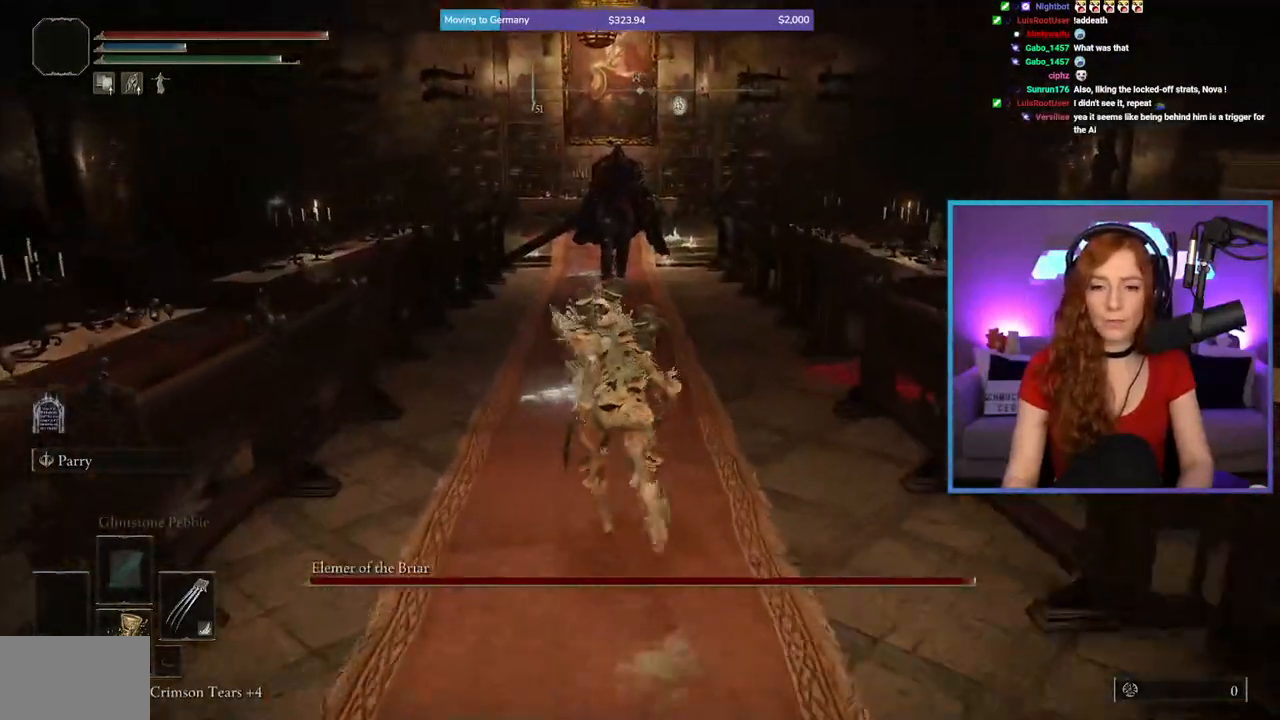
{"dt_ms": 500, "buttons": ["B"], "left_stick": "up", "right_stick": "center", "events": []}
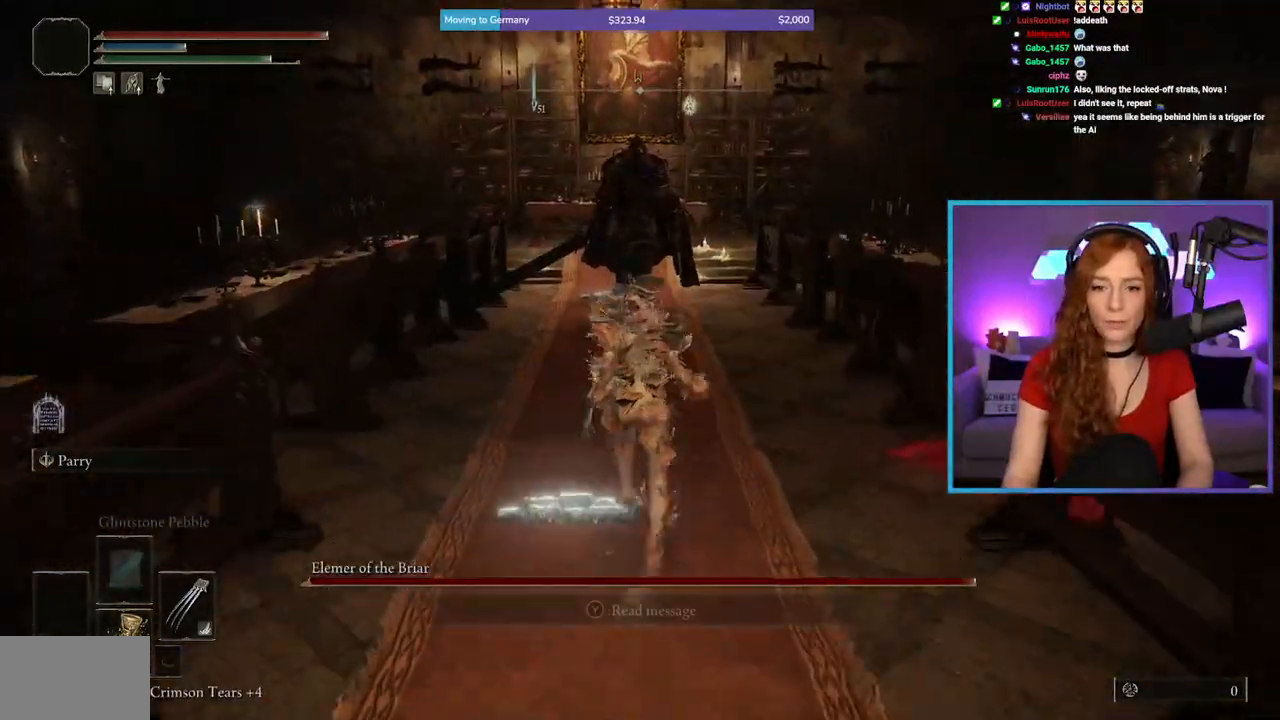
{"dt_ms": 500, "buttons": ["B"], "left_stick": "up-right", "right_stick": "center", "events": [[450, "left_stick", "up-right"]]}
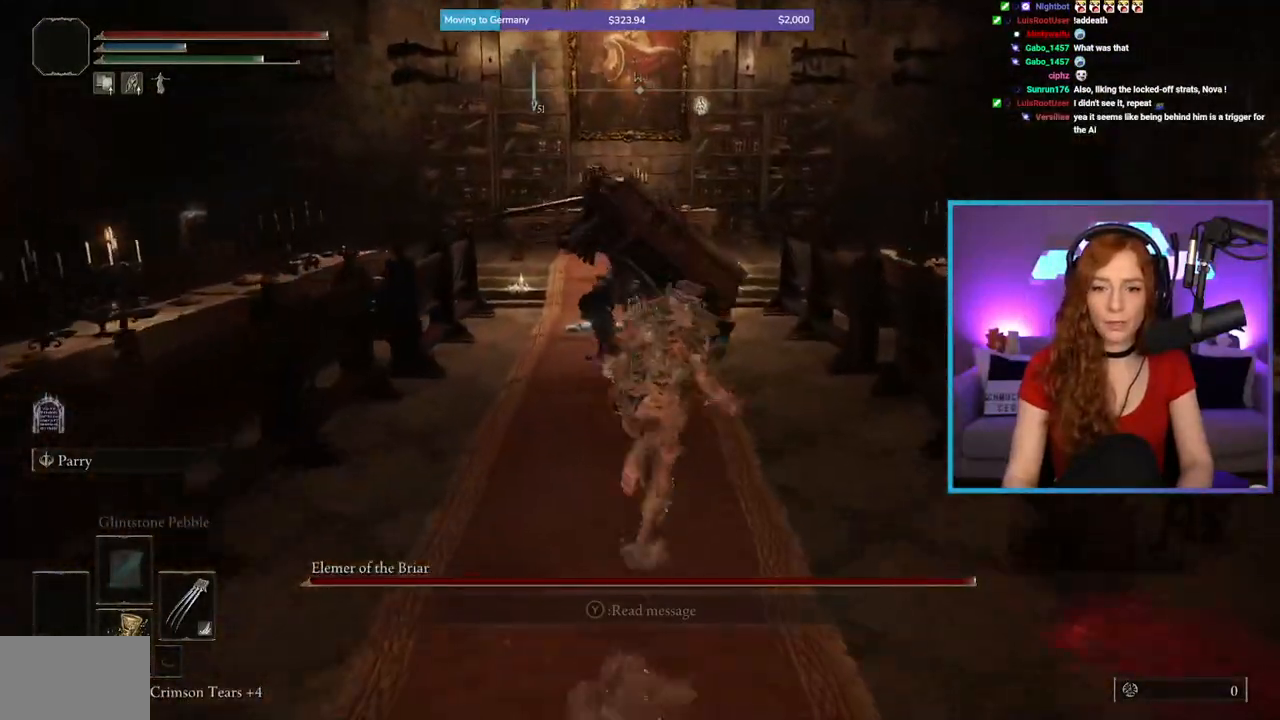
{"dt_ms": 500, "buttons": [], "left_stick": "left", "right_stick": "center", "events": [[167, "B", "up"], [217, "left_stick", "up"], [250, "B", "down"], [317, "B", "up"], [350, "left_stick", "up-left"], [483, "left_stick", "left"]]}
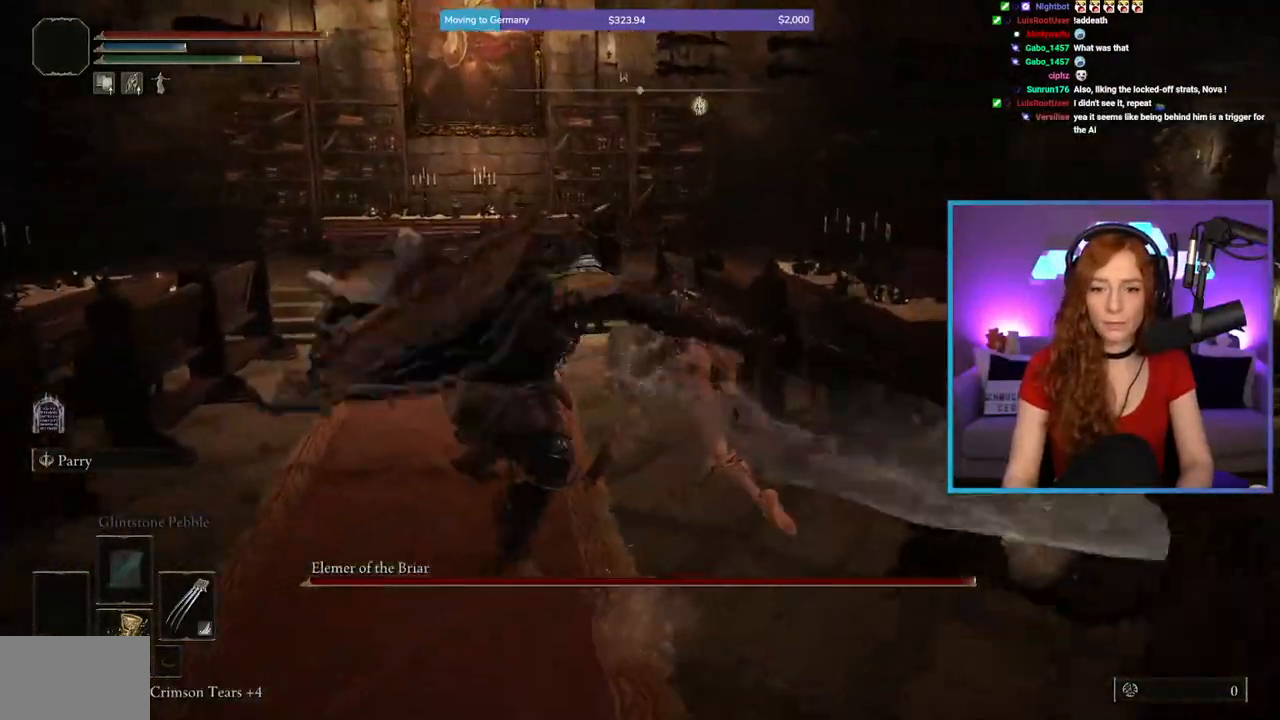
{"dt_ms": 500, "buttons": [], "left_stick": "down-right", "right_stick": "down-right", "events": [[33, "right_stick", "right"], [150, "left_stick", "down-left"], [283, "left_stick", "down-right"], [500, "right_stick", "down-right"]]}
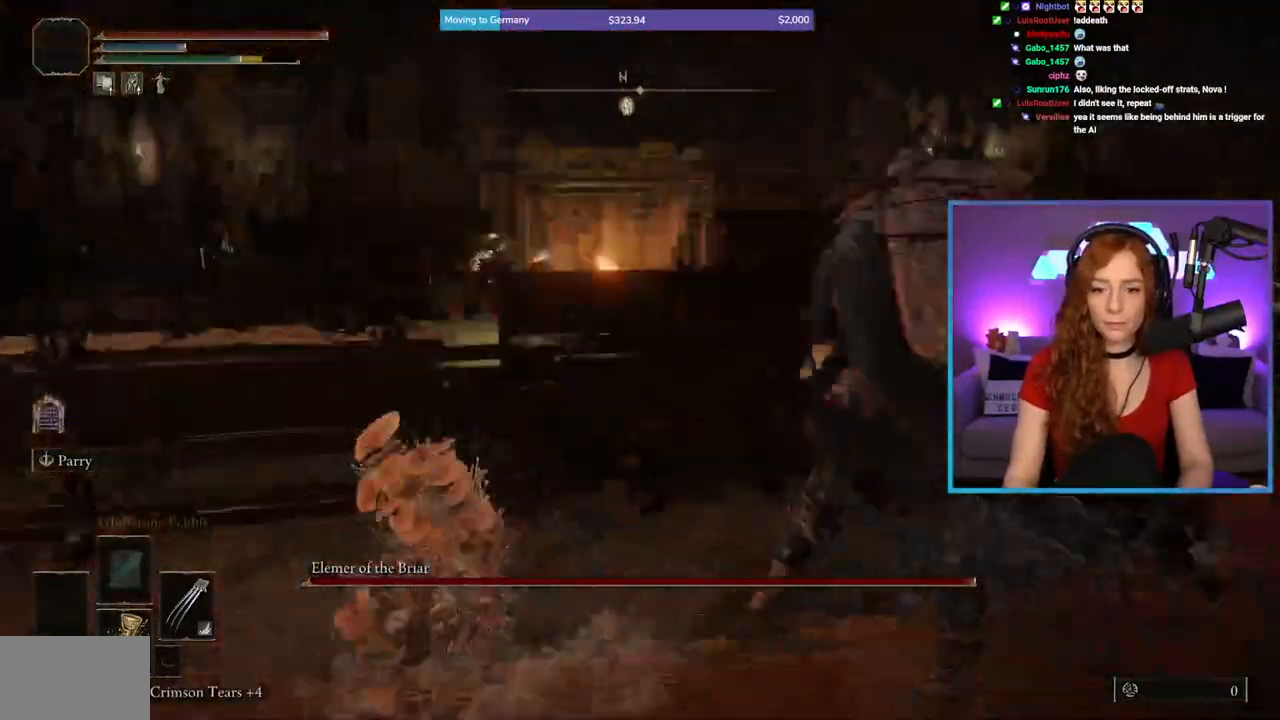
{"dt_ms": 500, "buttons": [], "left_stick": "up", "right_stick": "left", "events": [[33, "left_stick", "right"], [167, "right_stick", "center"], [300, "left_stick", "up-right"], [383, "right_stick", "left"], [467, "left_stick", "up"]]}
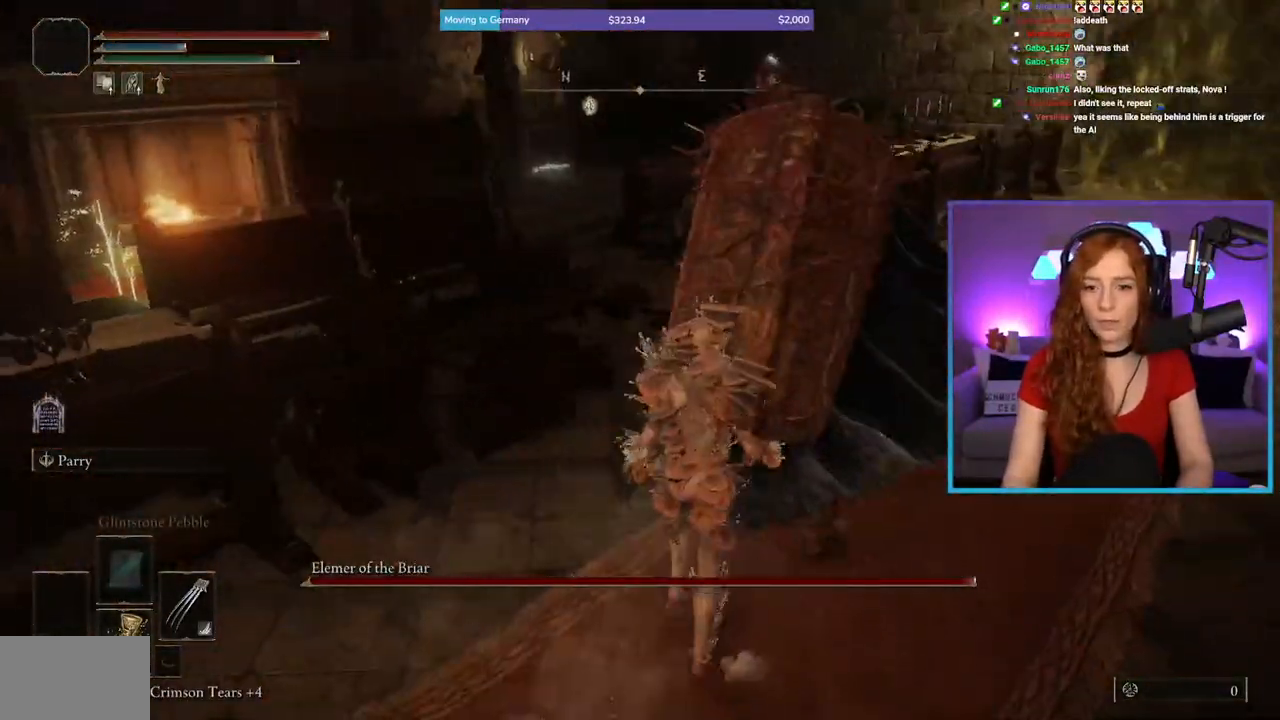
{"dt_ms": 500, "buttons": [], "left_stick": "right", "right_stick": "center", "events": [[33, "right_stick", "center"], [133, "left_stick", "center"], [217, "right_stick", "right"], [317, "left_stick", "right"], [400, "right_stick", "center"]]}
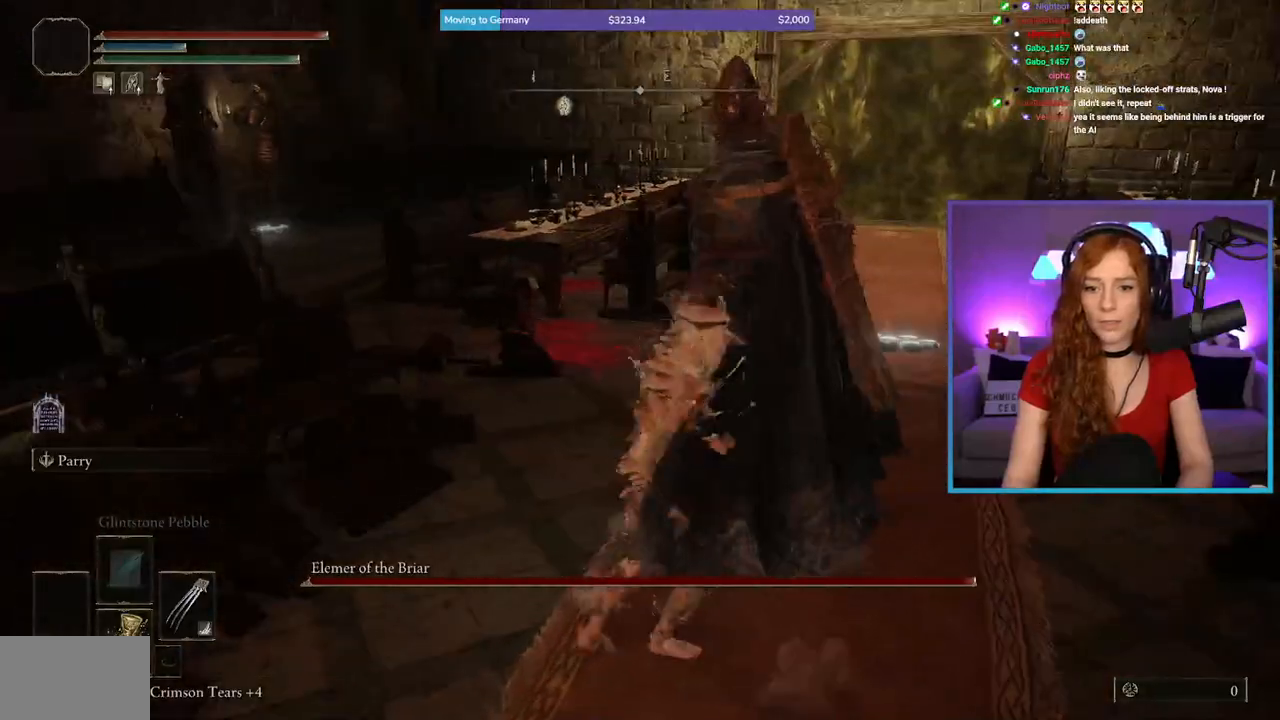
{"dt_ms": 500, "buttons": [], "left_stick": "up-right", "right_stick": "left", "events": [[17, "right_stick", "left"], [100, "left_stick", "up-right"], [250, "right_stick", "center"], [333, "right_stick", "left"]]}
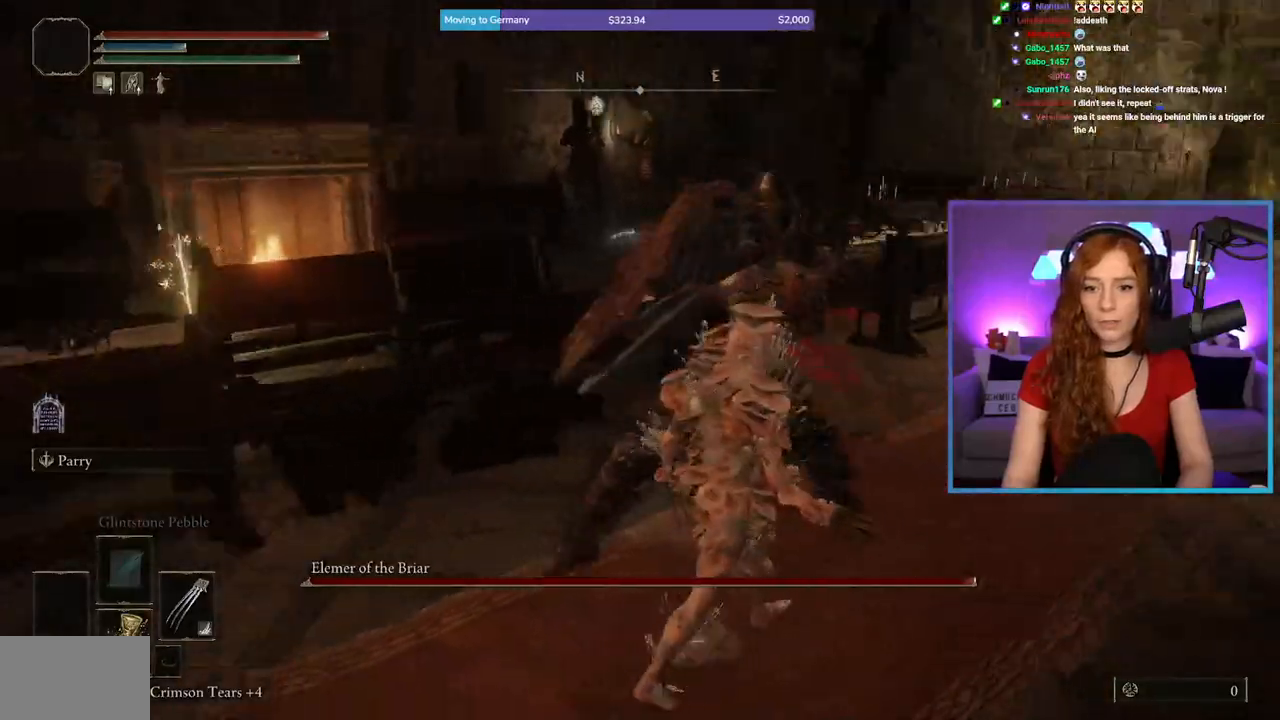
{"dt_ms": 1000, "buttons": [], "left_stick": "up", "right_stick": "down-left", "events": [[67, "right_stick", "center"], [150, "left_stick", "up"], [217, "B", "down"], [250, "left_stick", "up-left"], [317, "B", "up"], [450, "left_stick", "up-right"], [500, "right_stick", "down-left"], [667, "left_stick", "up"]]}
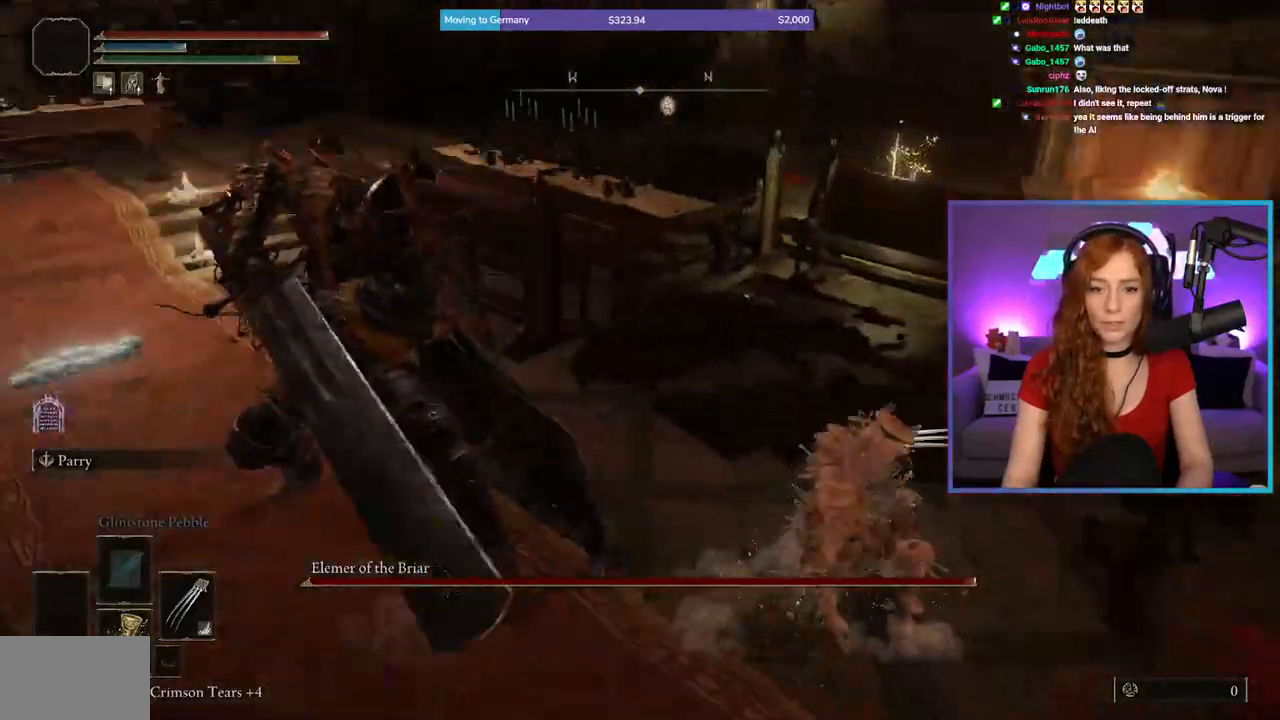
{"dt_ms": 500, "buttons": [], "left_stick": "up-left", "right_stick": "center", "events": [[83, "right_stick", "left"], [183, "right_stick", "center"], [367, "B", "down"], [433, "B", "up"], [467, "left_stick", "up-left"]]}
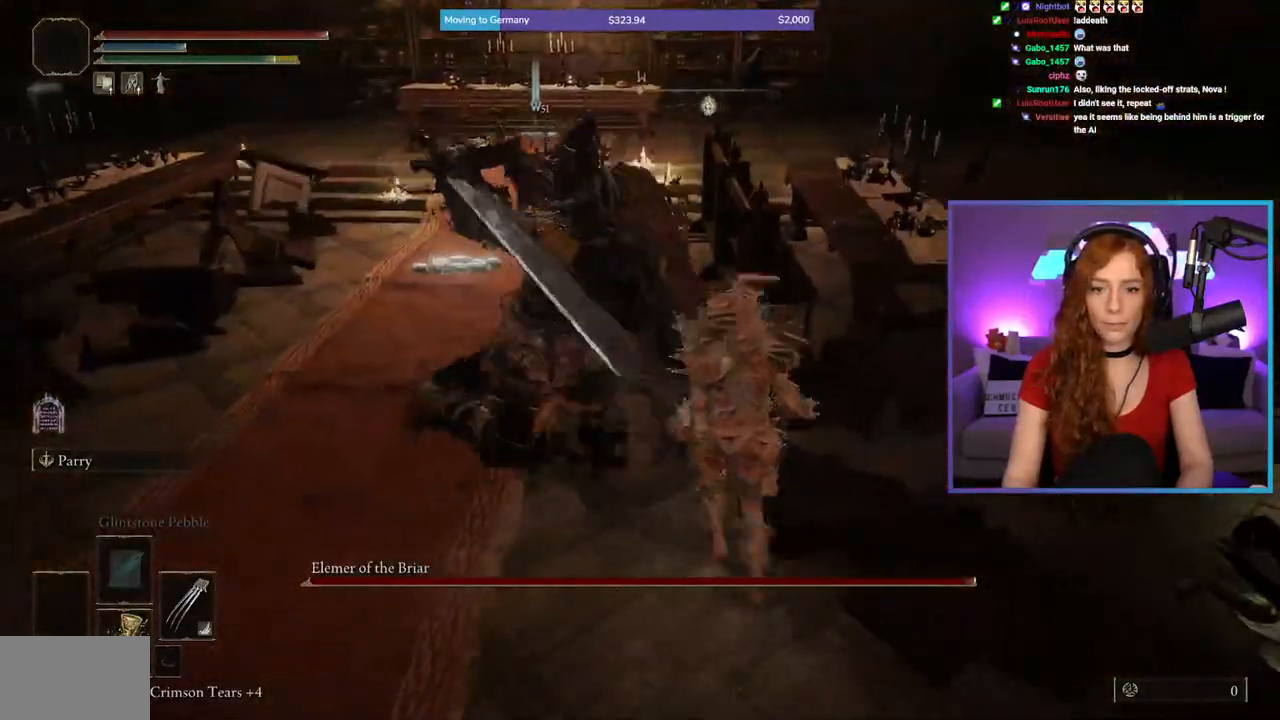
{"dt_ms": 500, "buttons": [], "left_stick": "down-right", "right_stick": "down-right", "events": [[67, "left_stick", "left"], [100, "right_stick", "down-right"], [167, "left_stick", "down-left"], [317, "left_stick", "down-right"]]}
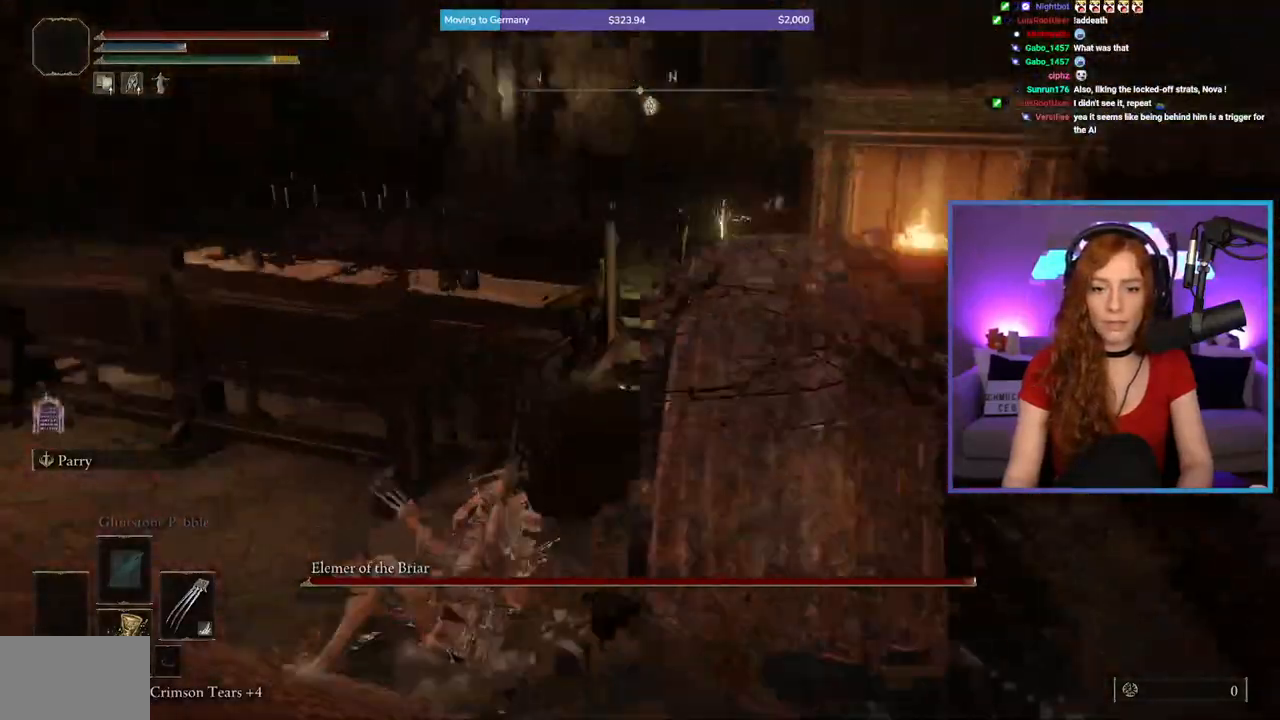
{"dt_ms": 500, "buttons": [], "left_stick": "up-right", "right_stick": "center", "events": [[100, "left_stick", "right"], [133, "right_stick", "center"], [267, "right_stick", "right"], [433, "right_stick", "center"], [483, "left_stick", "up-right"]]}
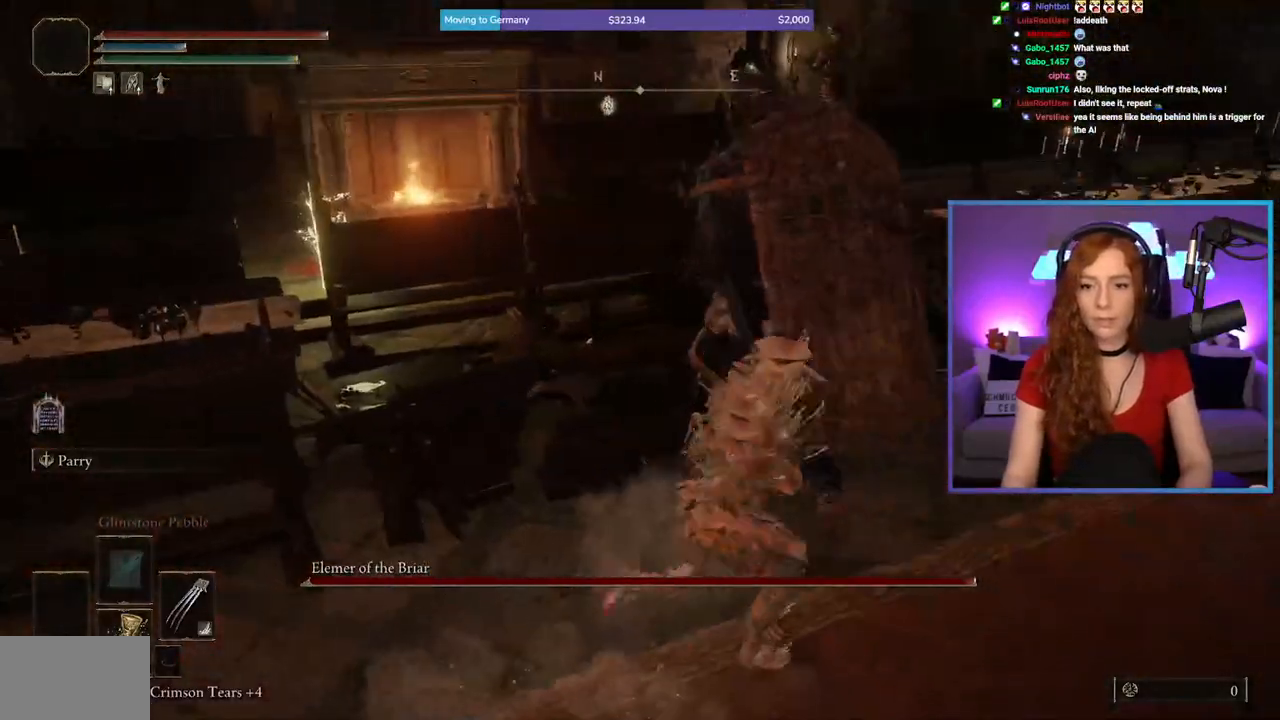
{"dt_ms": 1000, "buttons": [], "left_stick": "up-right", "right_stick": "left", "events": [[17, "left_stick", "up"], [167, "left_stick", "center"], [517, "left_stick", "right"], [683, "right_stick", "left"], [950, "left_stick", "up-right"]]}
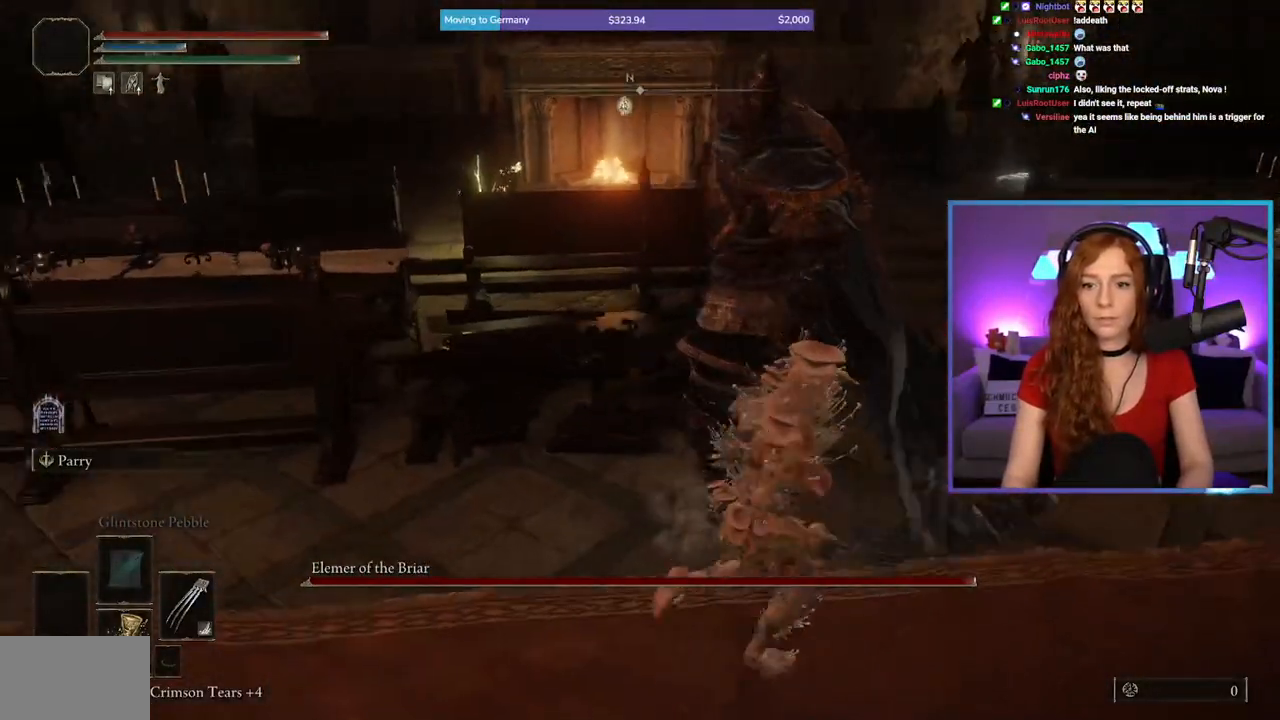
{"dt_ms": 500, "buttons": [], "left_stick": "up", "right_stick": "center", "events": [[183, "left_stick", "up"], [367, "right_stick", "center"]]}